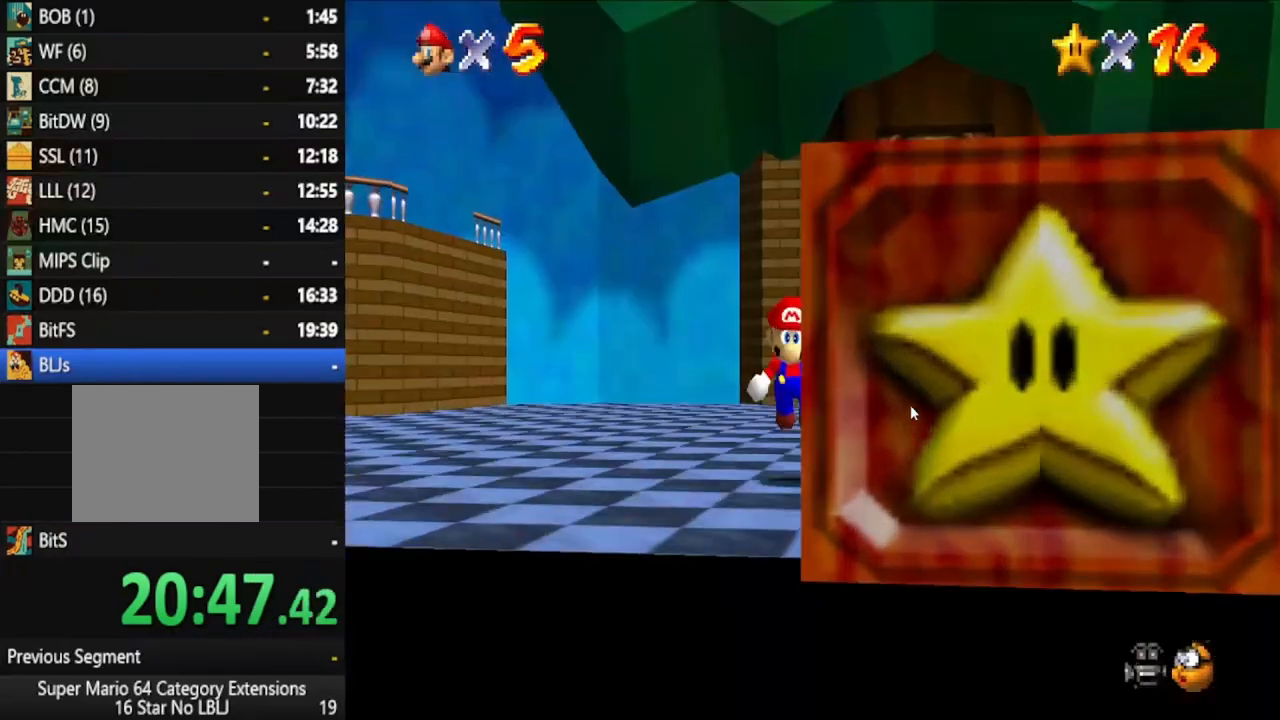
Gameplay with a controller (Xbox layout); each line is a JSON object with the inputs held at the frame after it. "events" lists button and stick changes between this image and that frame as [ms after this image, input, new state], when the widget could be followed in between. Not read: L2 L3 R3.
{"buttons": [], "left_stick": "up", "right_stick": "center", "events": [[50, "A", "down"], [133, "A", "up"], [233, "A", "down"], [300, "A", "up"]]}
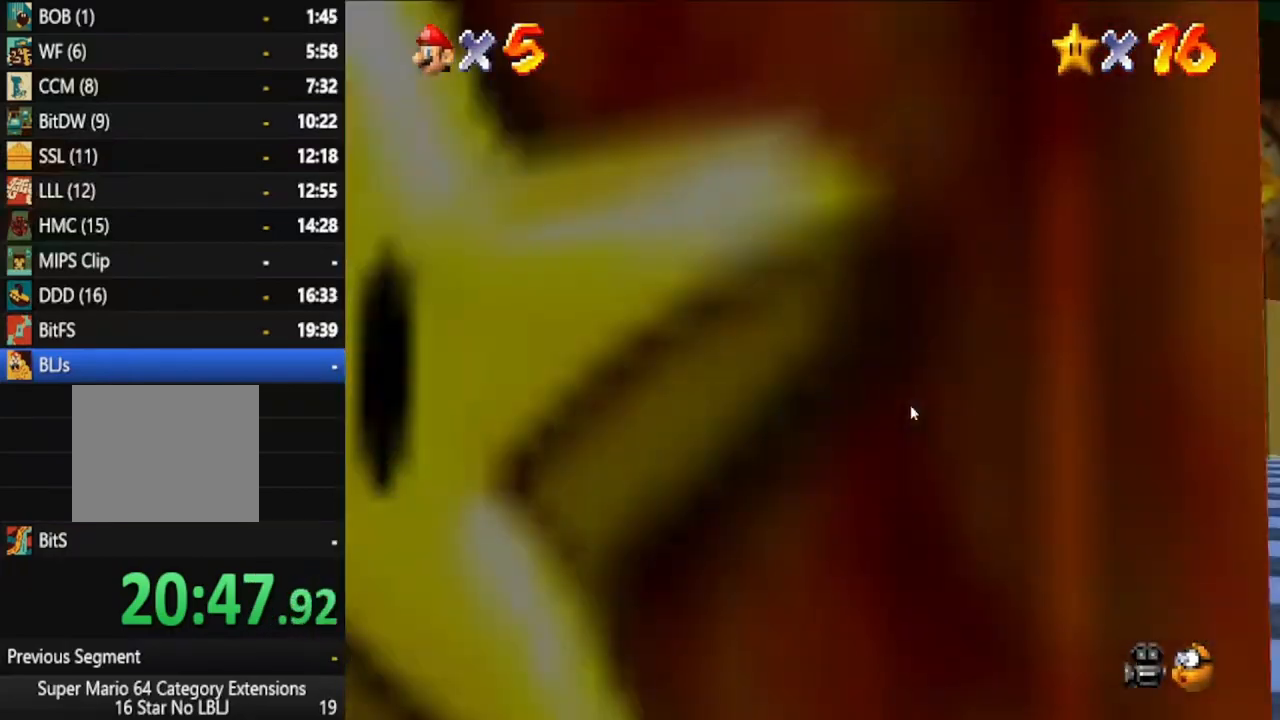
{"buttons": [], "left_stick": "up", "right_stick": "down", "events": [[433, "right_stick", "down"]]}
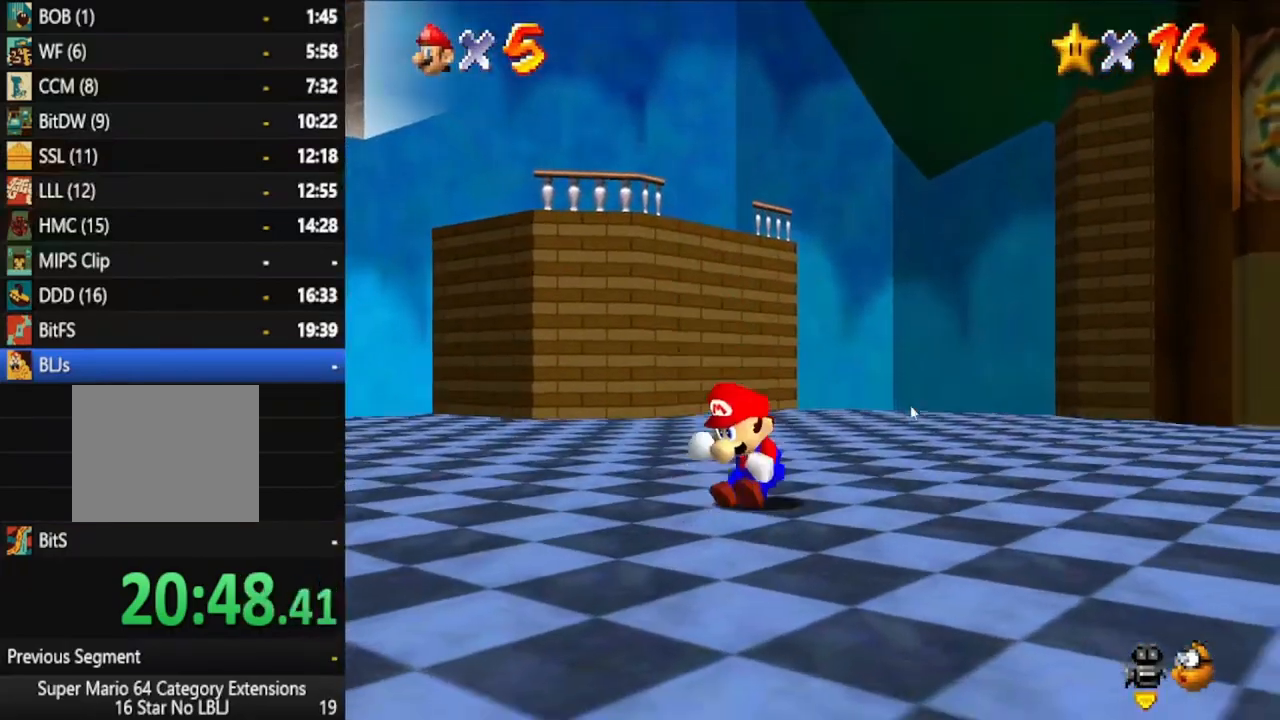
{"buttons": [], "left_stick": "up-left", "right_stick": "down-right", "events": [[367, "left_stick", "up-left"], [450, "right_stick", "down-right"]]}
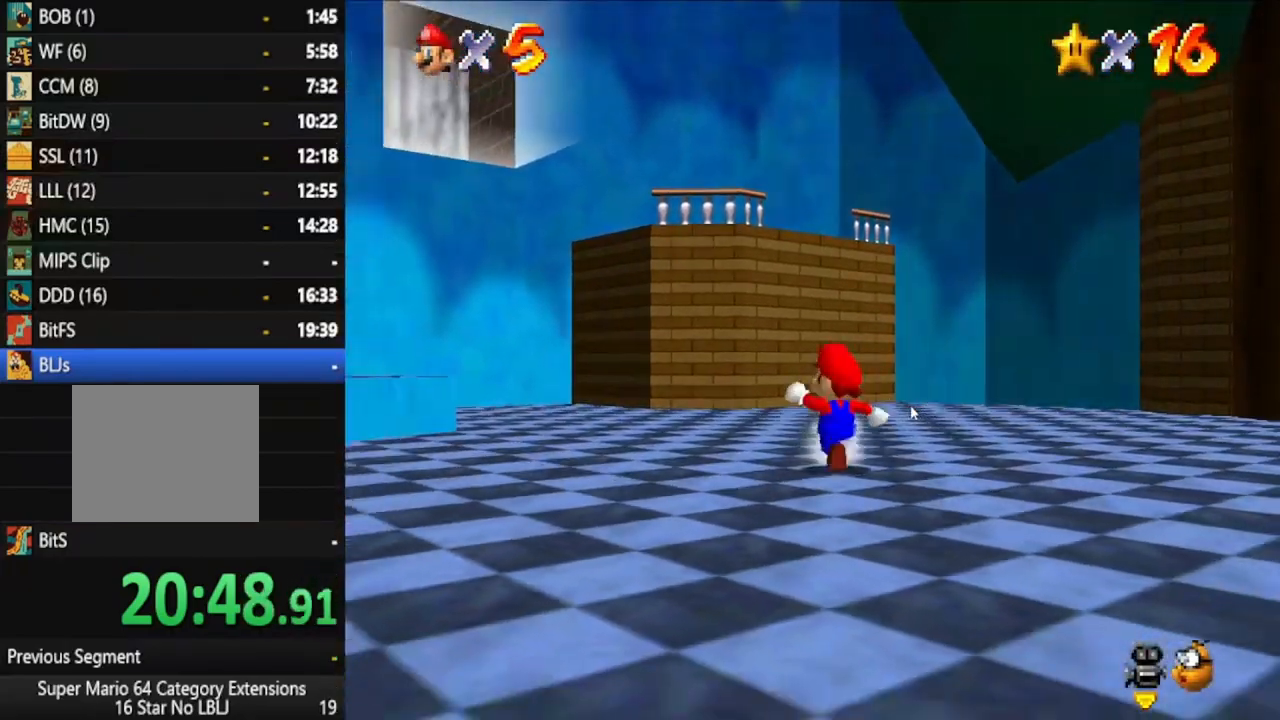
{"buttons": ["A"], "left_stick": "left", "right_stick": "center", "events": [[67, "right_stick", "center"], [367, "A", "down"], [433, "left_stick", "left"]]}
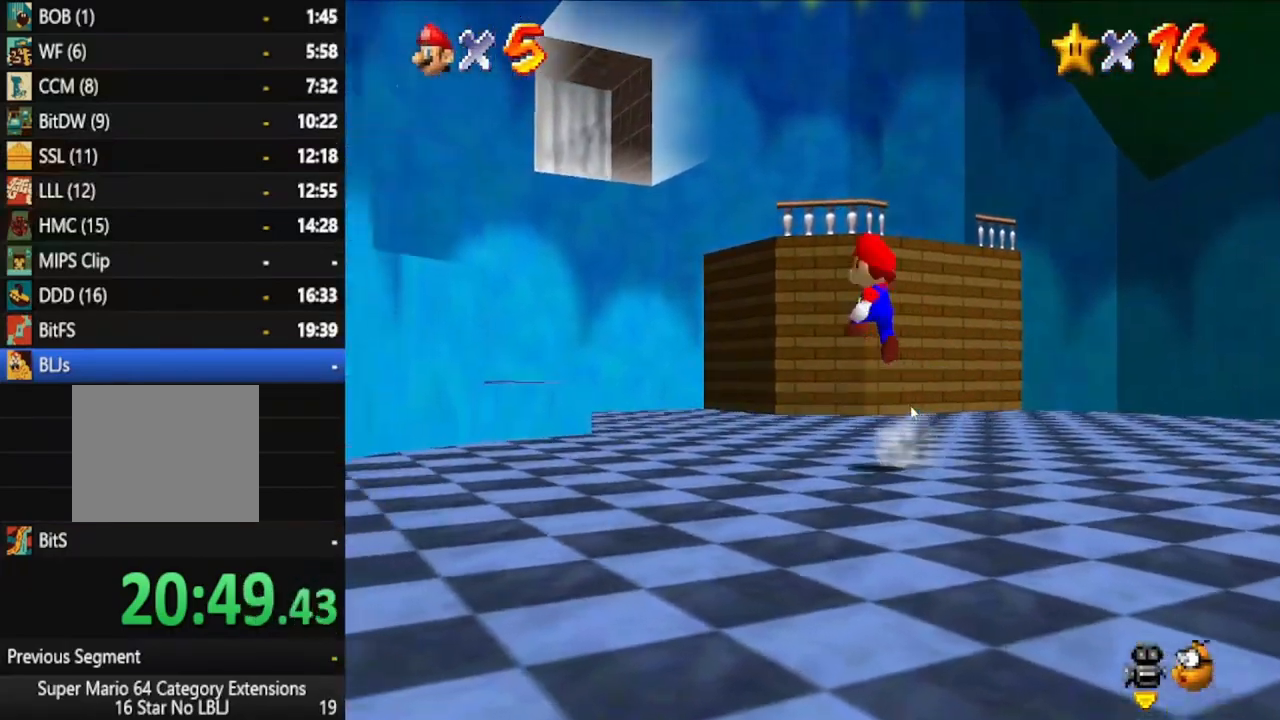
{"buttons": [], "left_stick": "up", "right_stick": "down-right", "events": [[83, "A", "up"], [267, "left_stick", "up-left"], [317, "right_stick", "down-right"], [383, "left_stick", "up"]]}
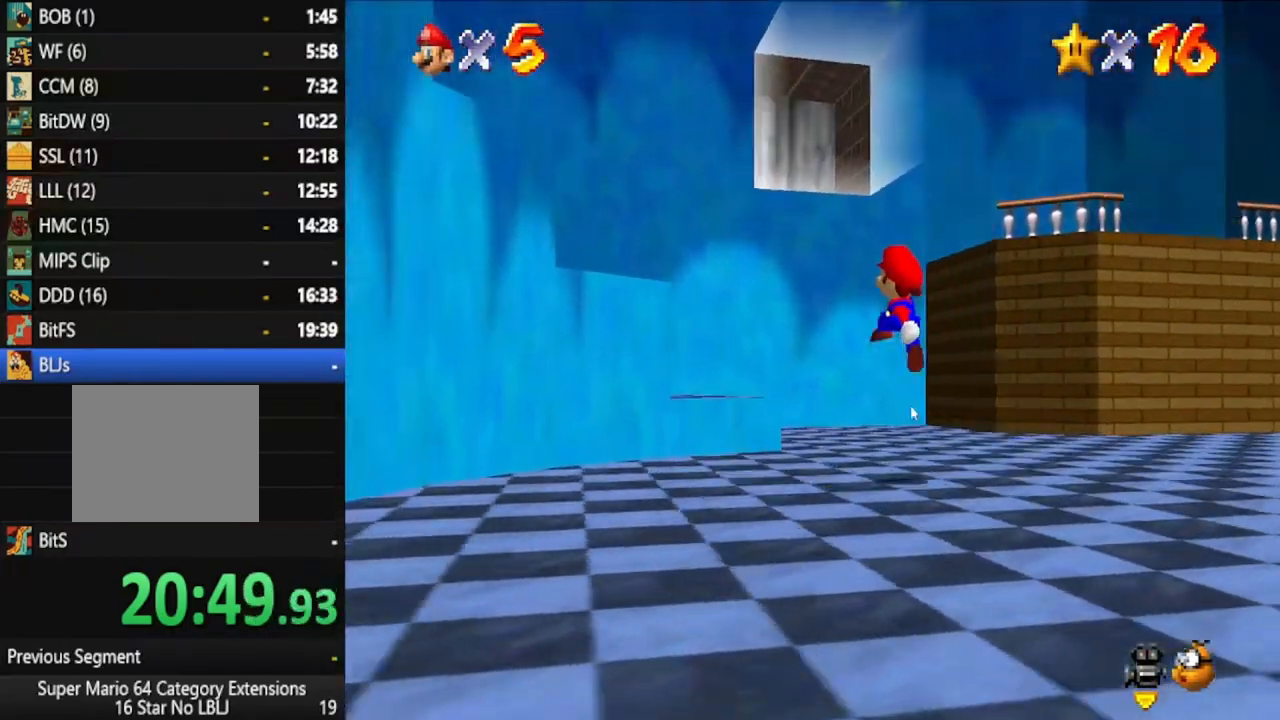
{"buttons": ["A"], "left_stick": "left", "right_stick": "center", "events": [[83, "left_stick", "up-left"], [167, "right_stick", "center"], [267, "left_stick", "left"], [333, "A", "down"]]}
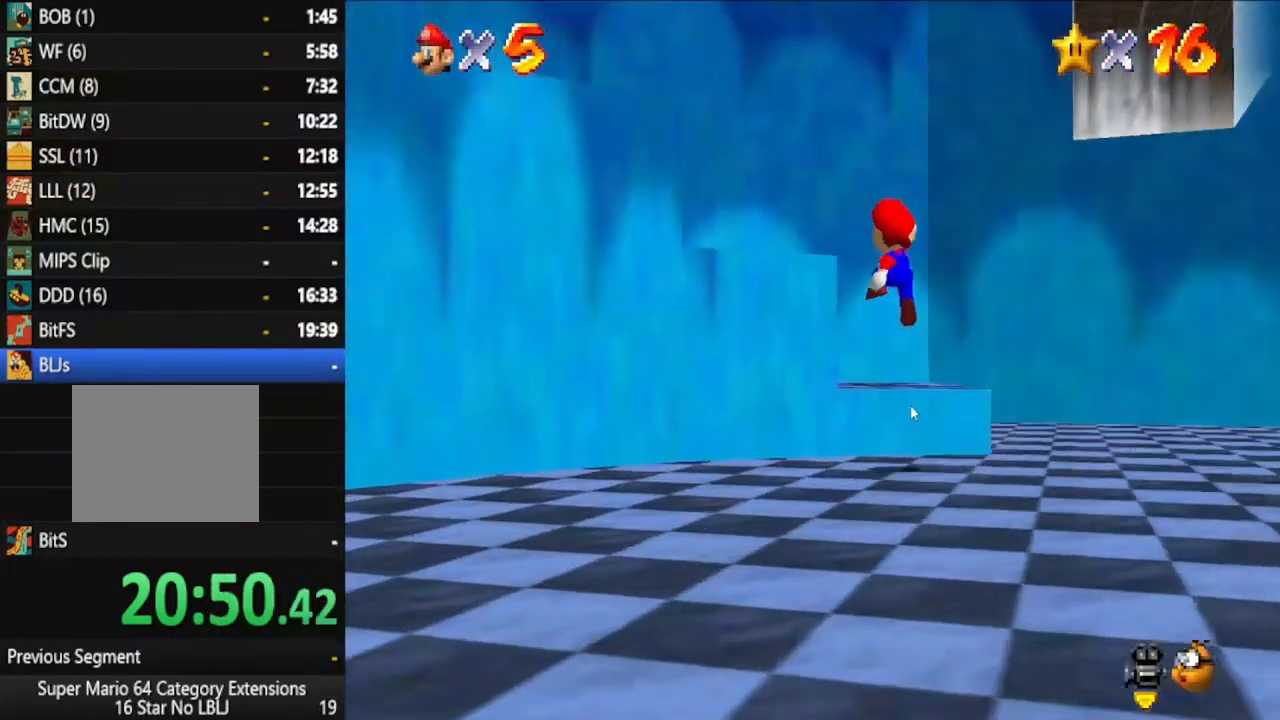
{"buttons": [], "left_stick": "left", "right_stick": "center", "events": [[300, "left_stick", "up-left"], [367, "A", "up"], [467, "left_stick", "left"]]}
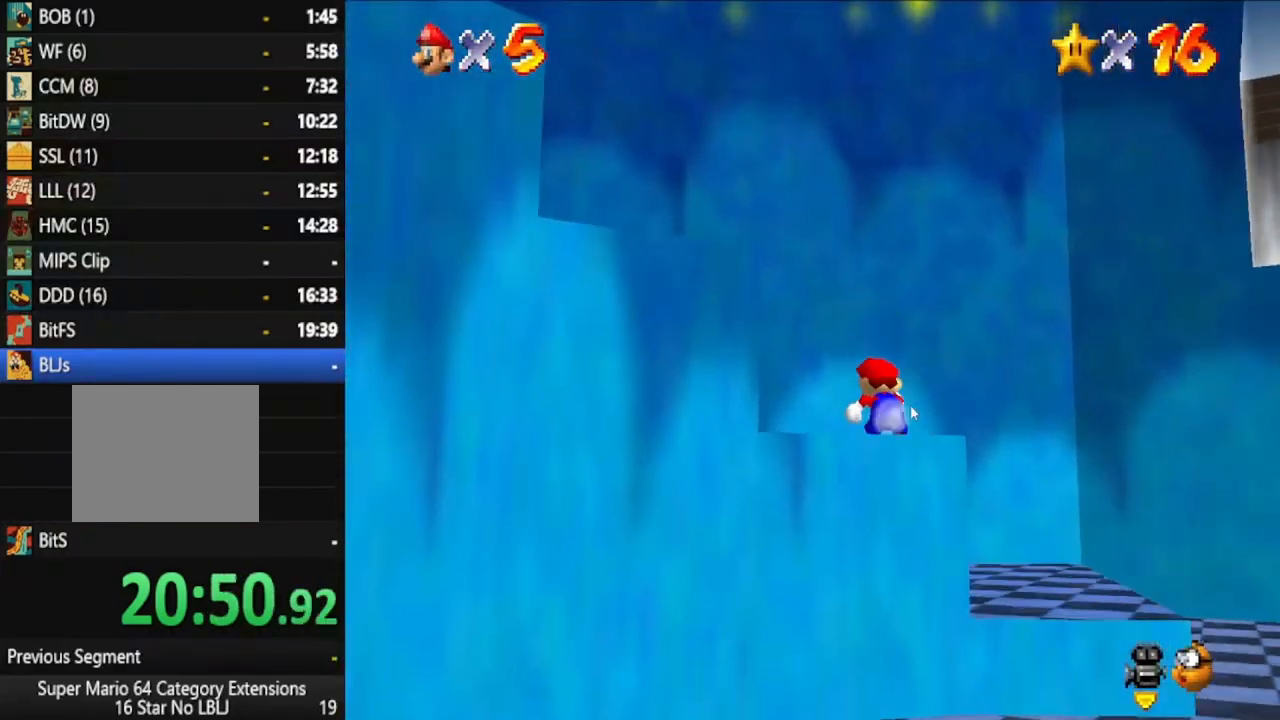
{"buttons": ["A"], "left_stick": "down-left", "right_stick": "center", "events": [[117, "left_stick", "down-left"], [183, "A", "down"]]}
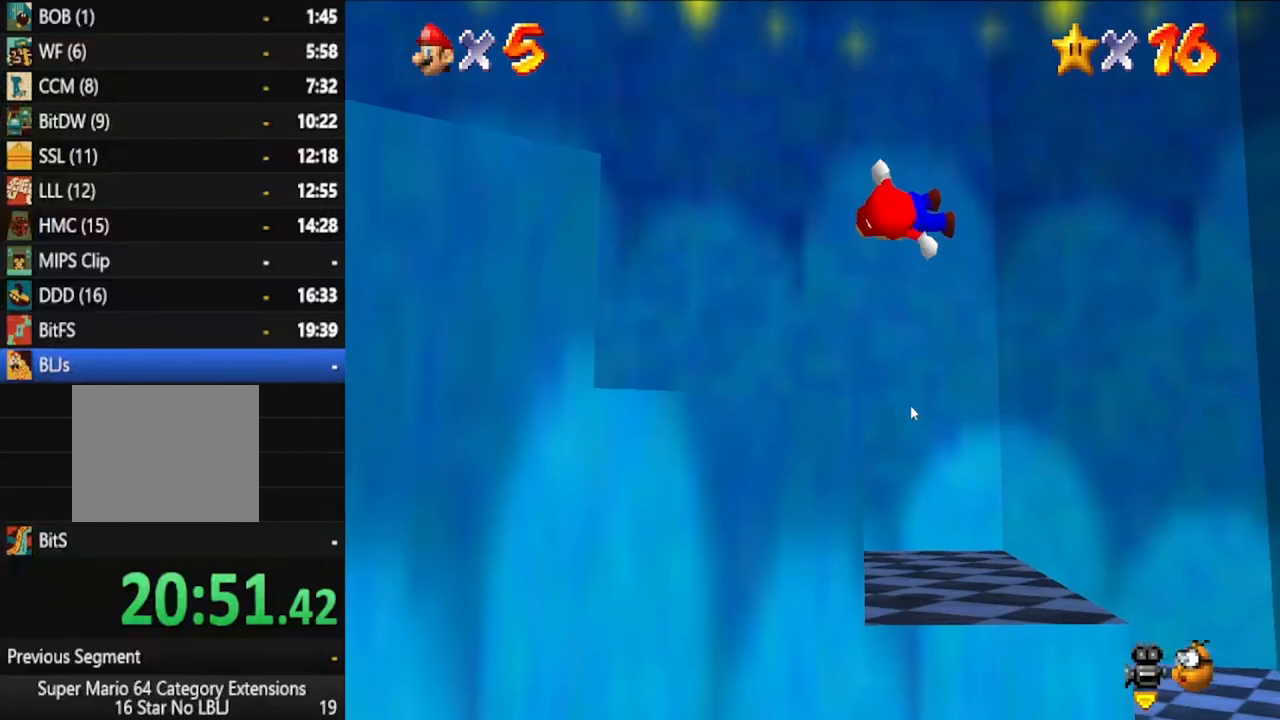
{"buttons": [], "left_stick": "left", "right_stick": "center", "events": [[33, "A", "up"], [167, "left_stick", "right"], [300, "left_stick", "left"]]}
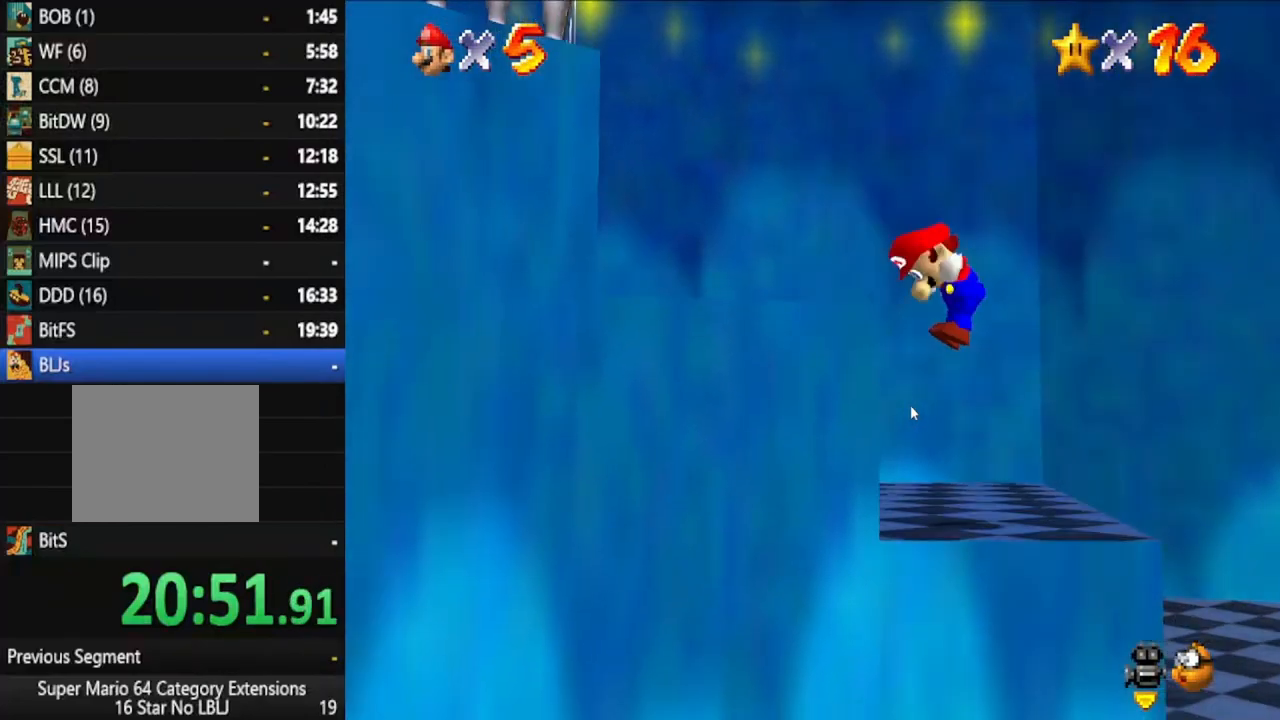
{"buttons": [], "left_stick": "up-left", "right_stick": "right", "events": [[167, "A", "down"], [367, "A", "up"], [383, "left_stick", "up-left"], [483, "right_stick", "right"]]}
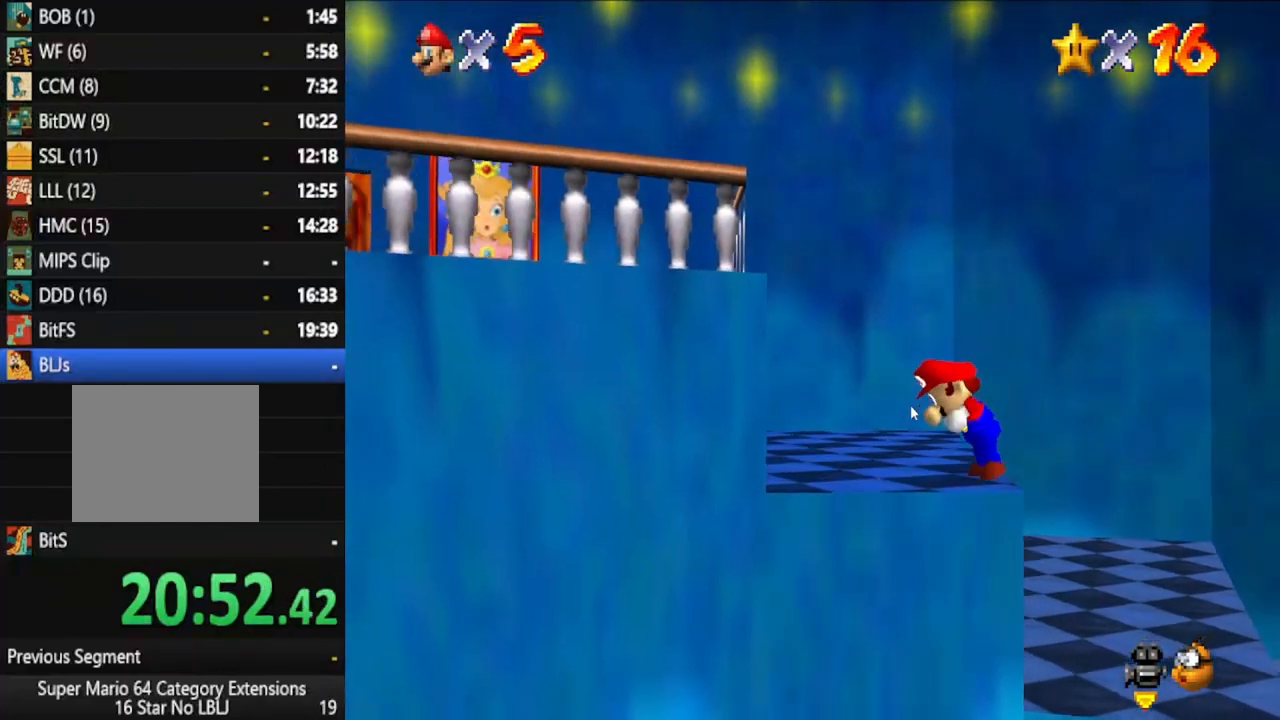
{"buttons": ["A"], "left_stick": "up-left", "right_stick": "center", "events": [[267, "right_stick", "center"], [483, "A", "down"]]}
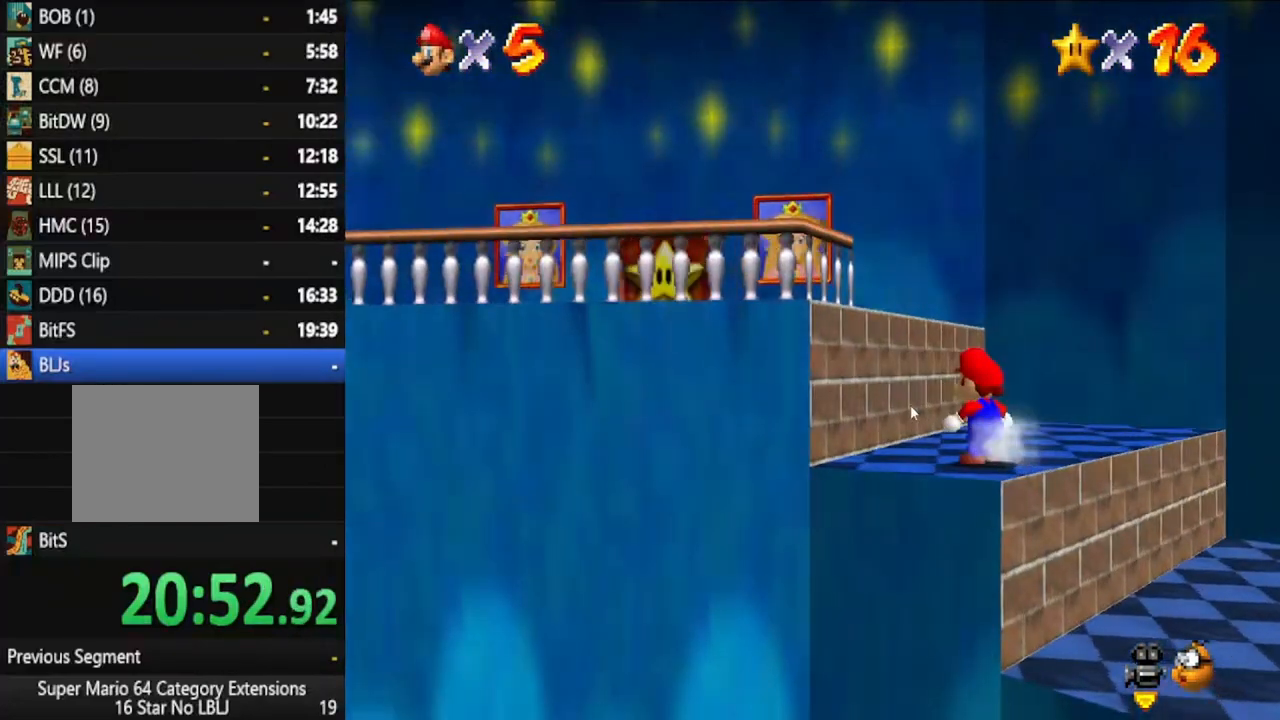
{"buttons": [], "left_stick": "up-left", "right_stick": "center", "events": [[83, "left_stick", "up"], [350, "left_stick", "up-left"], [483, "A", "up"]]}
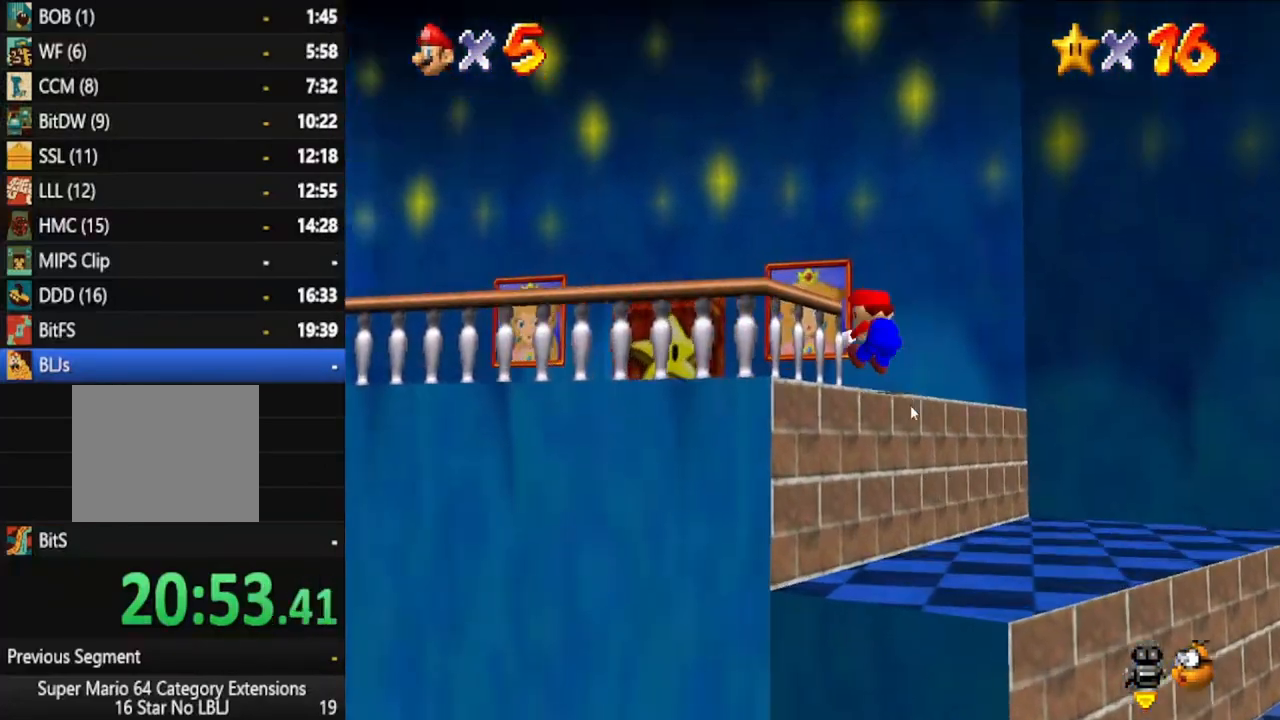
{"buttons": [], "left_stick": "up-left", "right_stick": "center", "events": []}
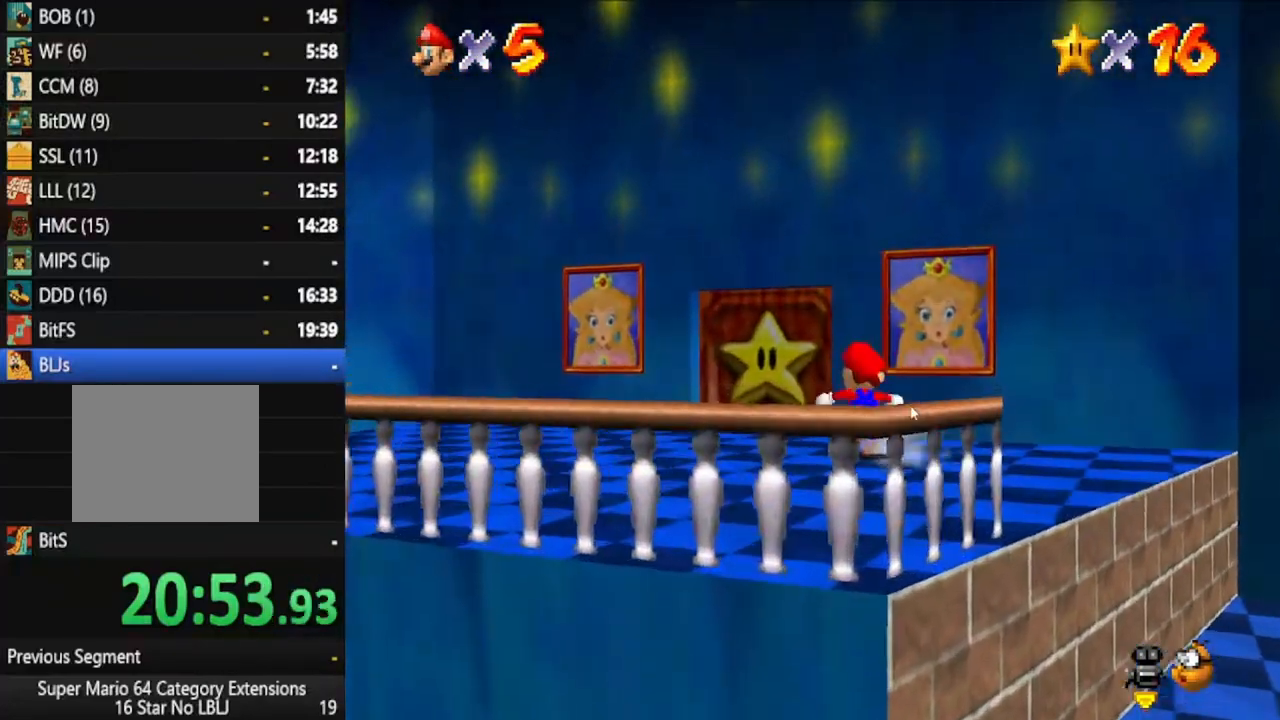
{"buttons": [], "left_stick": "up", "right_stick": "center", "events": [[333, "left_stick", "up"]]}
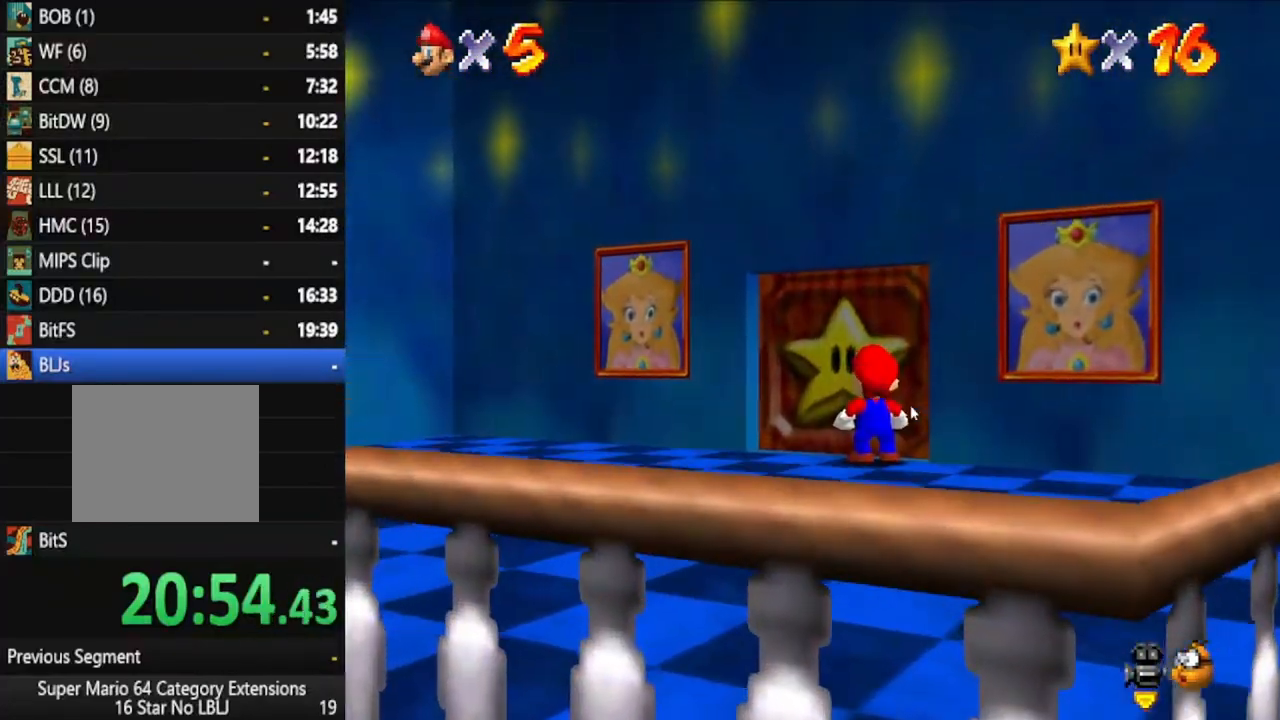
{"buttons": [], "left_stick": "center", "right_stick": "center", "events": [[217, "left_stick", "center"]]}
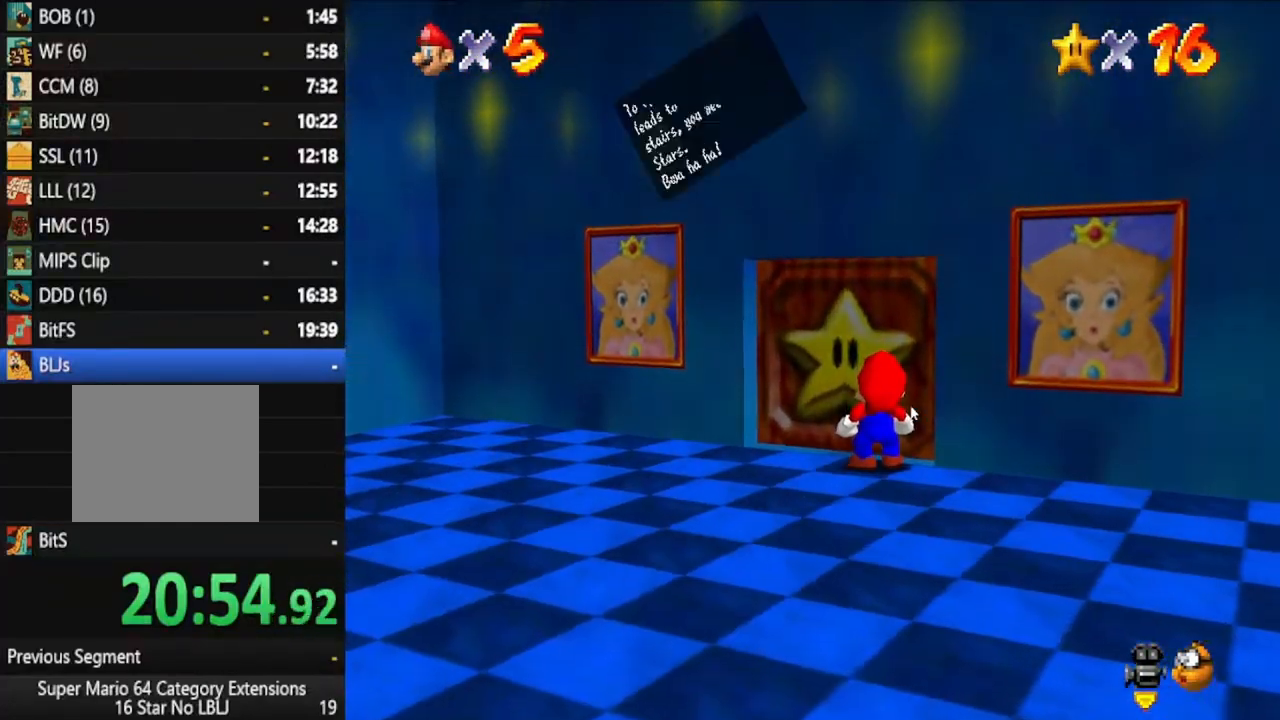
{"buttons": [], "left_stick": "up", "right_stick": "center", "events": [[33, "A", "down"], [133, "A", "up"], [183, "A", "down"], [217, "left_stick", "up"], [283, "A", "up"]]}
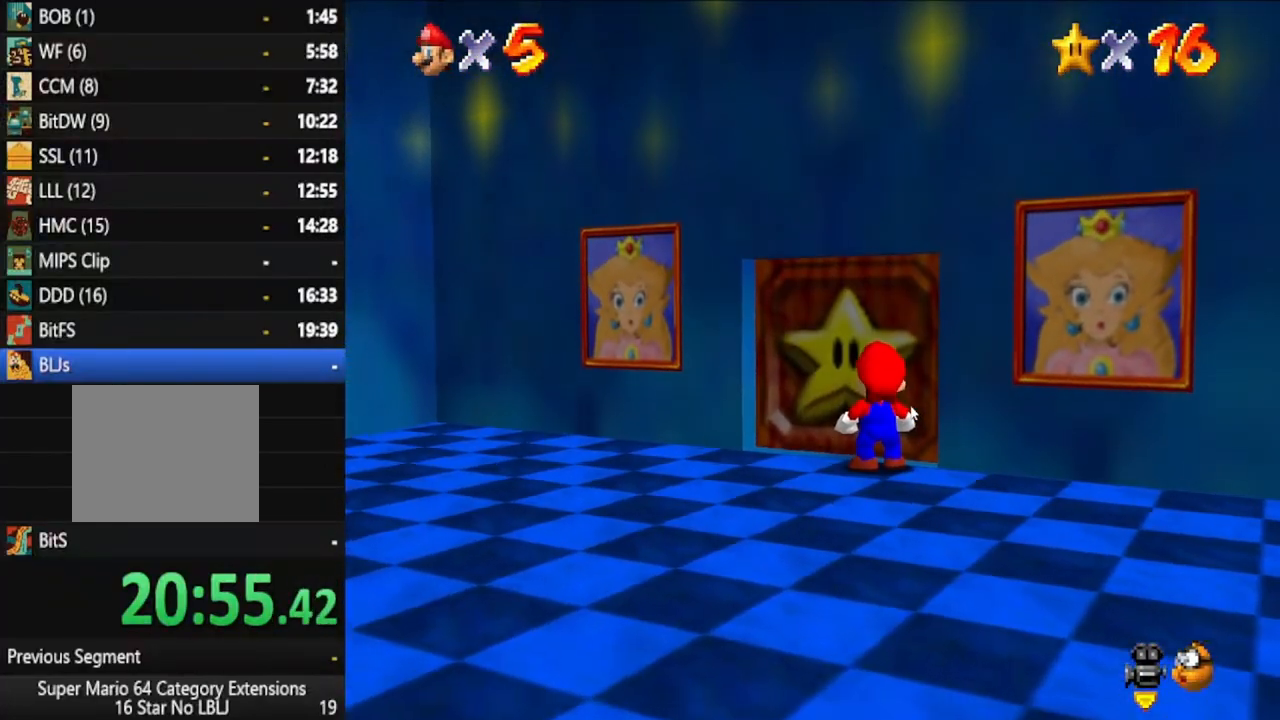
{"buttons": [], "left_stick": "up", "right_stick": "center", "events": []}
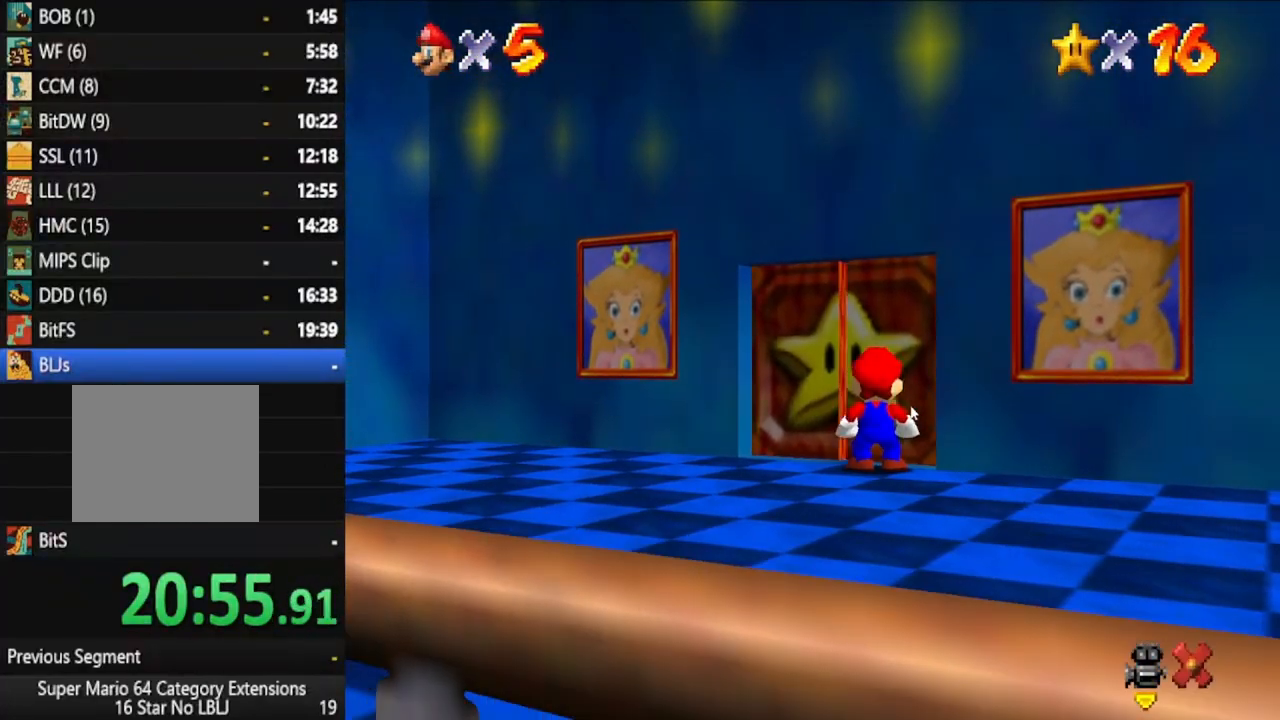
{"buttons": [], "left_stick": "up", "right_stick": "center", "events": []}
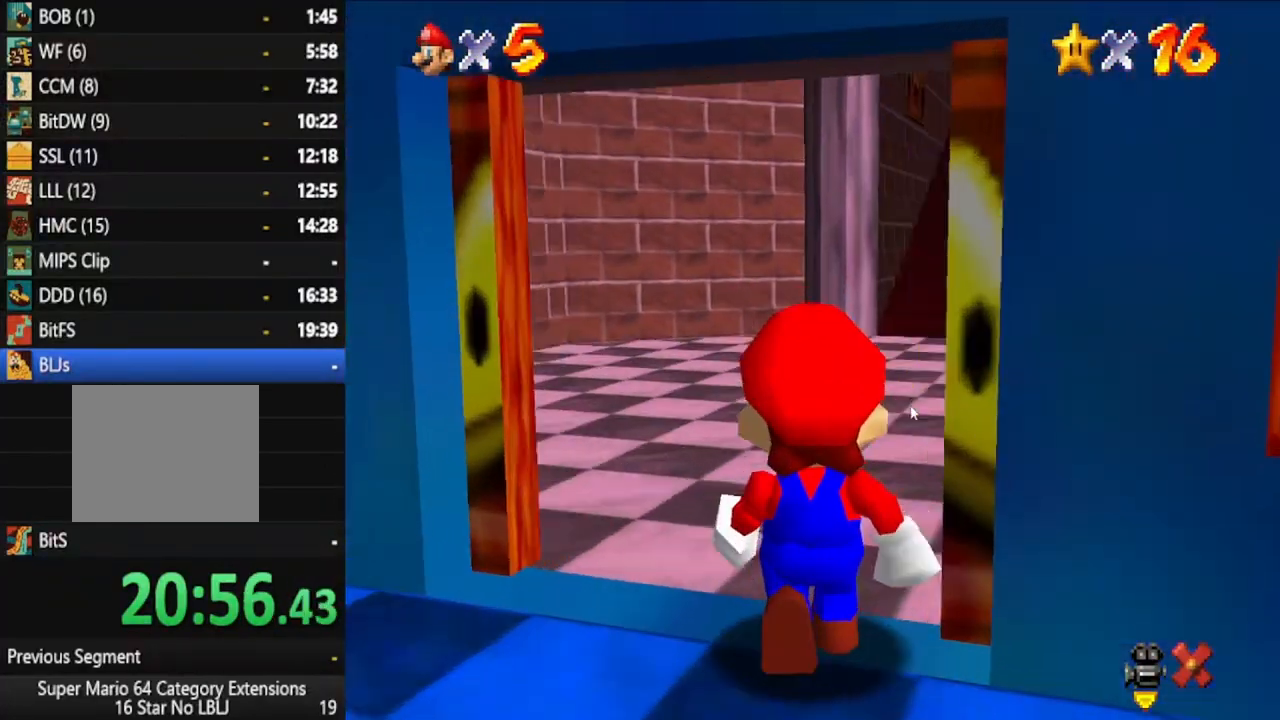
{"buttons": [], "left_stick": "up", "right_stick": "center", "events": []}
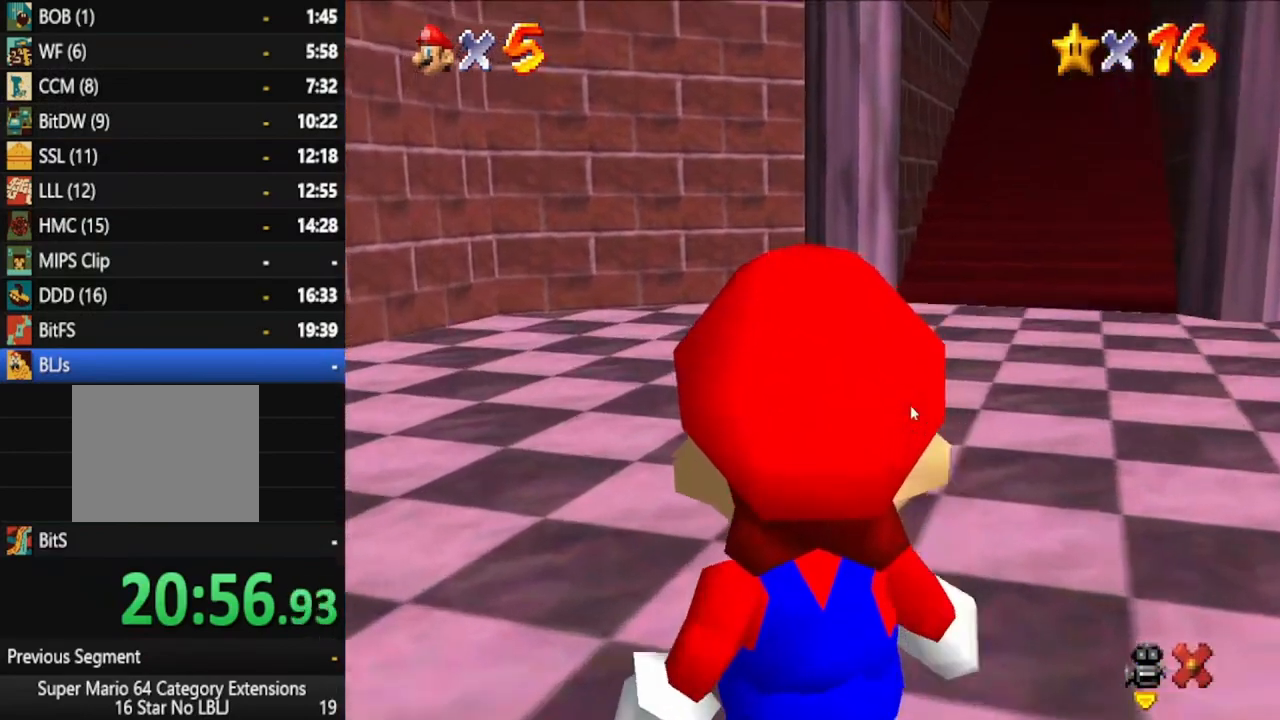
{"buttons": [], "left_stick": "up", "right_stick": "center", "events": []}
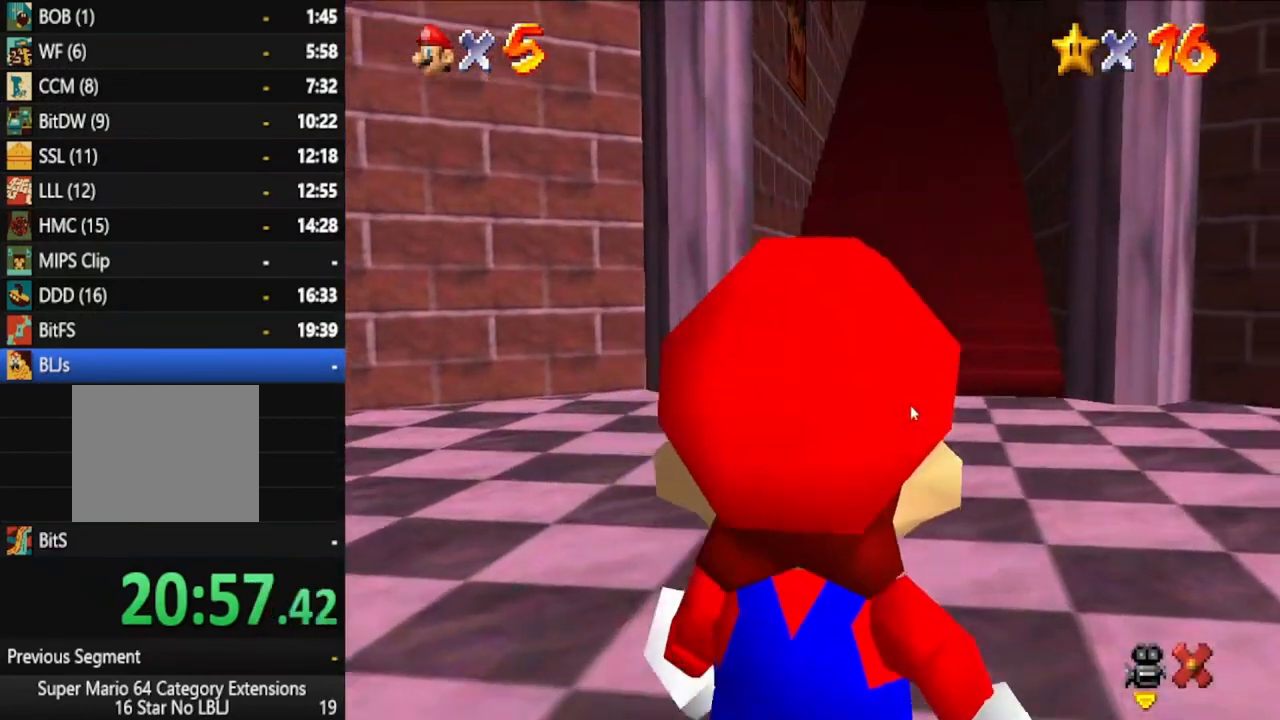
{"buttons": [], "left_stick": "up", "right_stick": "center", "events": []}
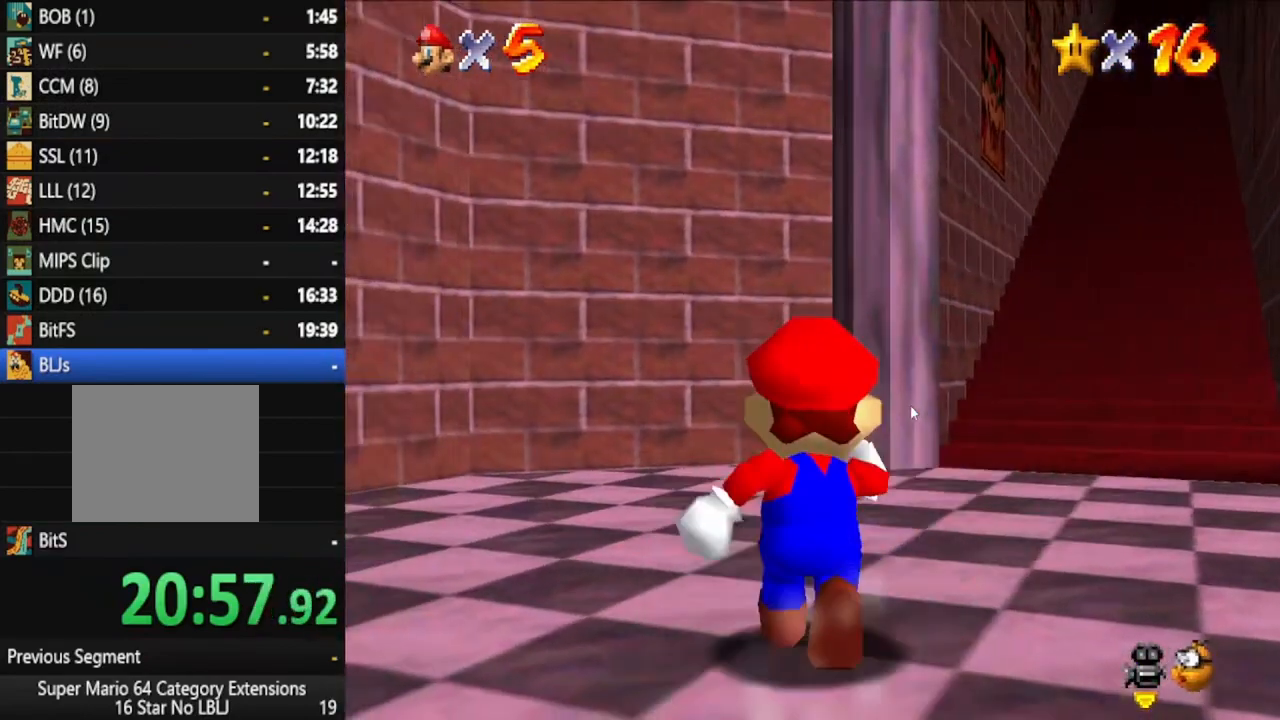
{"buttons": [], "left_stick": "up", "right_stick": "center", "events": [[300, "A", "down"], [433, "A", "up"]]}
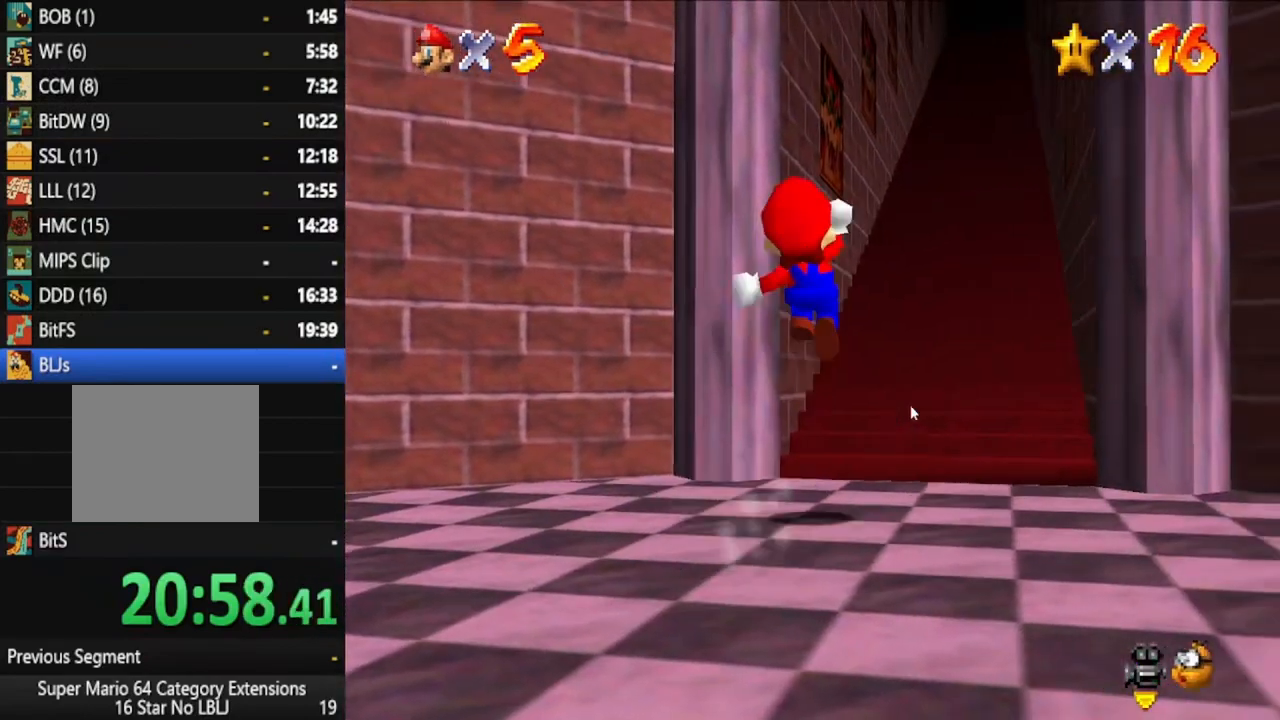
{"buttons": [], "left_stick": "up", "right_stick": "center", "events": [[50, "left_stick", "left"], [100, "left_stick", "down"], [233, "left_stick", "up-right"], [500, "left_stick", "up"]]}
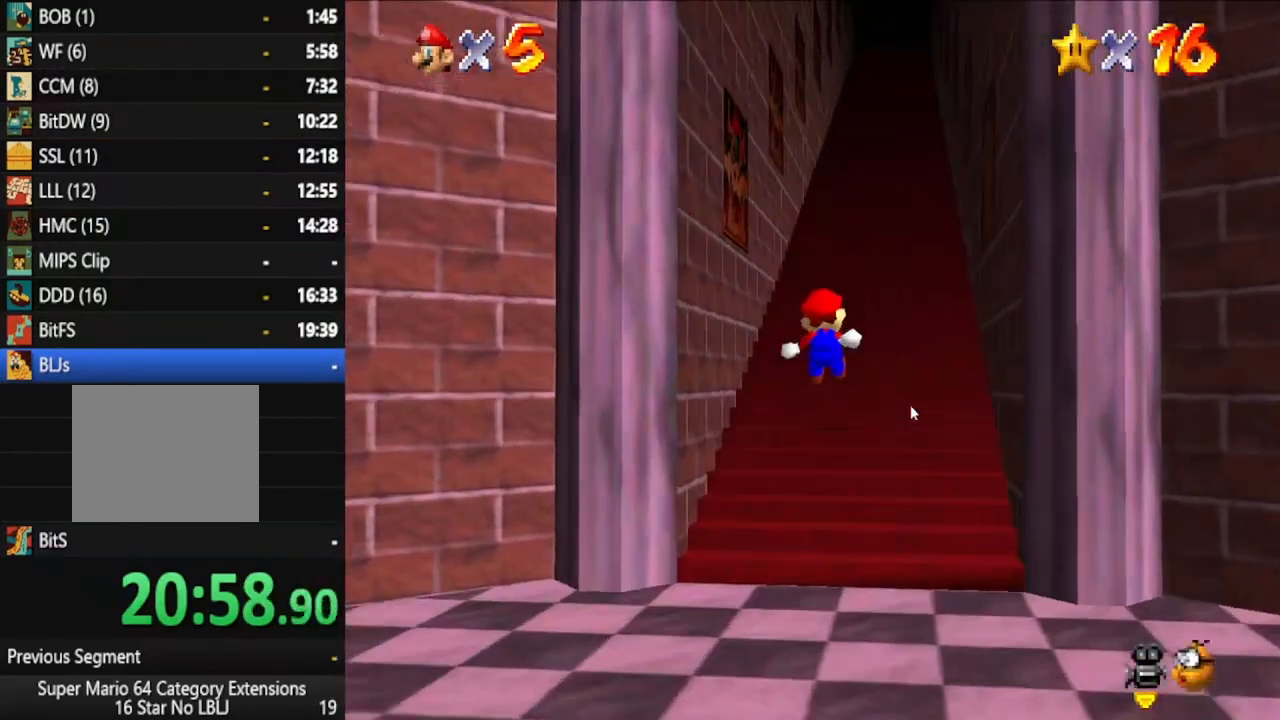
{"buttons": [], "left_stick": "right", "right_stick": "center", "events": [[483, "left_stick", "right"]]}
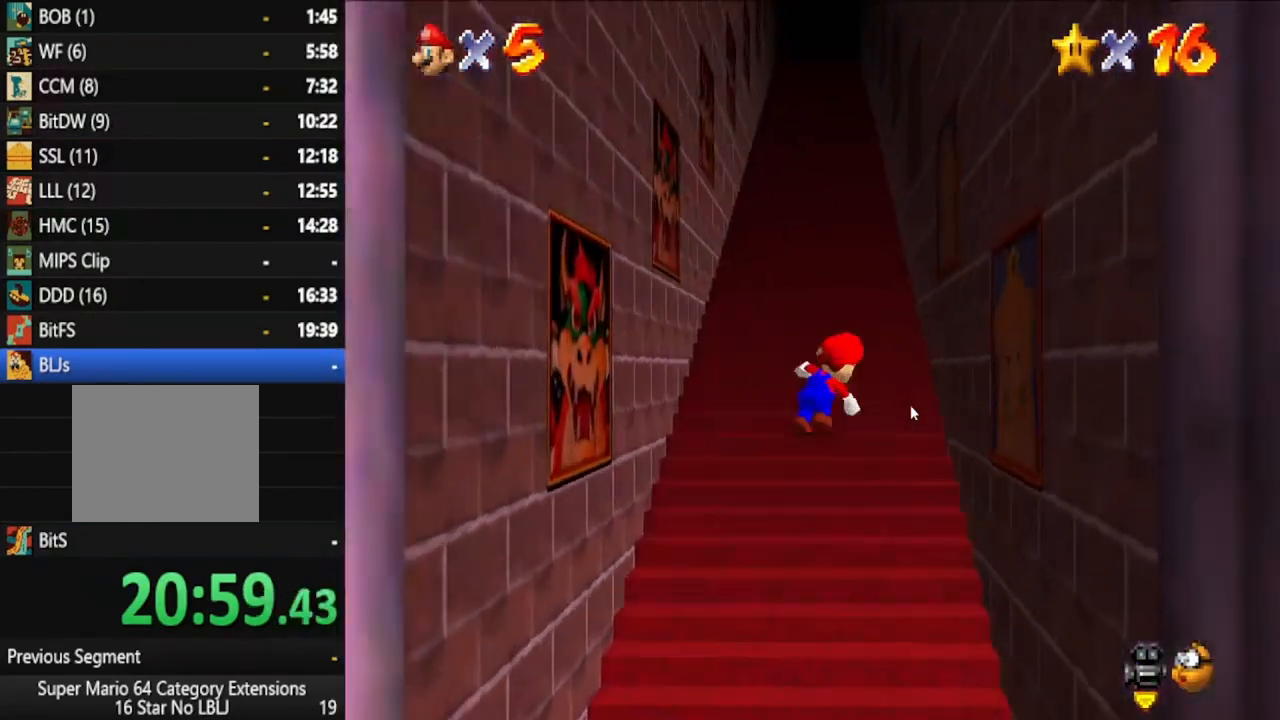
{"buttons": [], "left_stick": "down-left", "right_stick": "center", "events": [[33, "left_stick", "down"], [167, "left_stick", "down-left"]]}
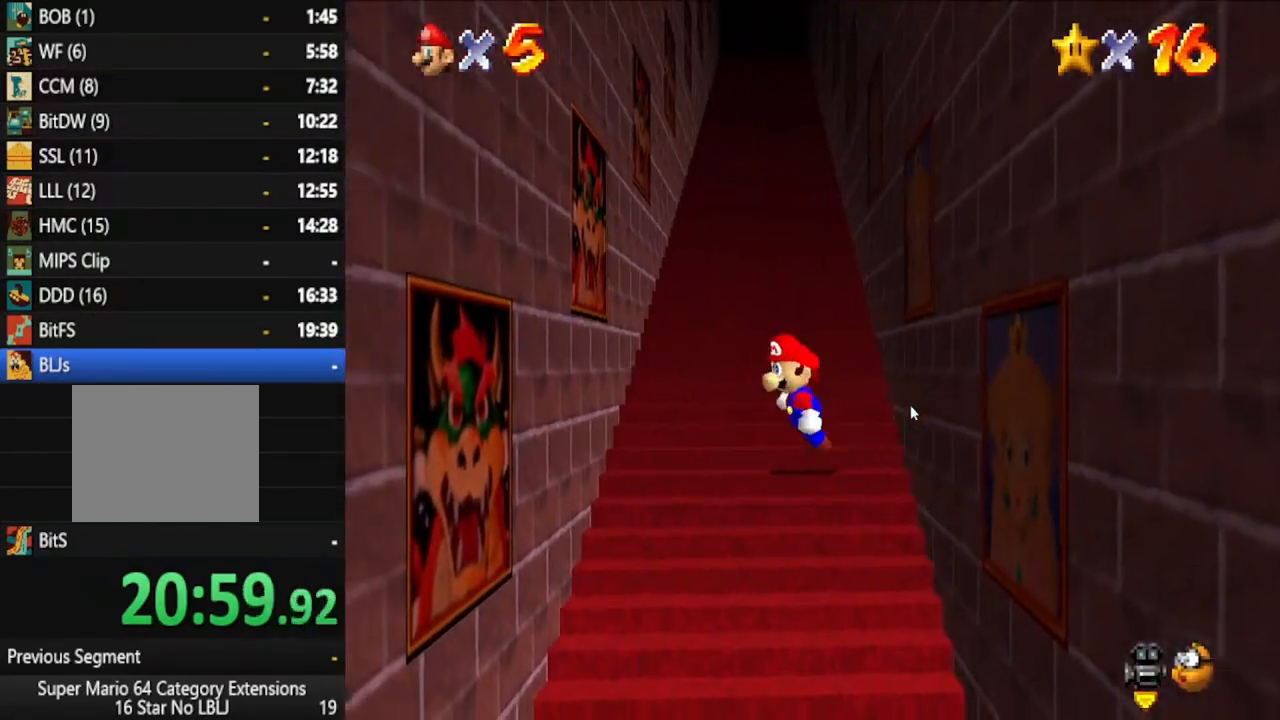
{"buttons": [], "left_stick": "down", "right_stick": "center", "events": [[67, "left_stick", "down"]]}
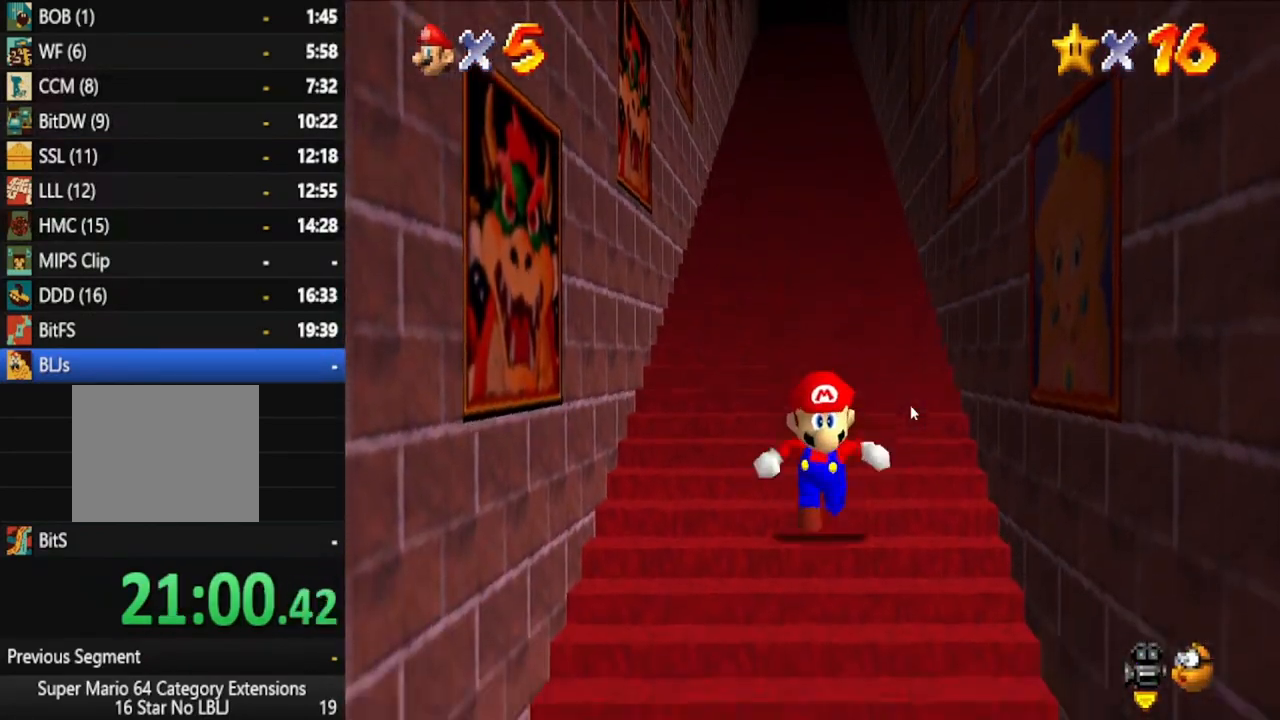
{"buttons": ["A"], "left_stick": "up", "right_stick": "center", "events": [[133, "A", "down"], [217, "A", "up"], [233, "left_stick", "up"], [300, "A", "down"], [383, "A", "up"], [483, "A", "down"]]}
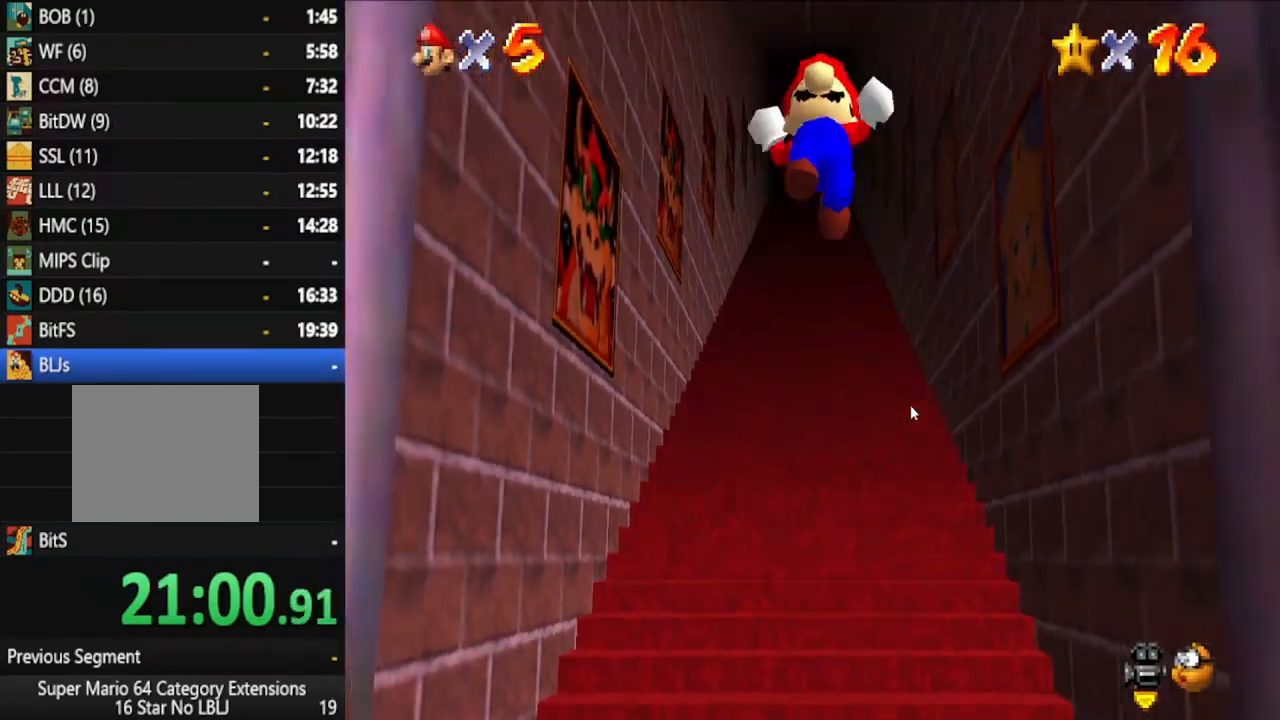
{"buttons": [], "left_stick": "up", "right_stick": "center", "events": [[83, "A", "up"], [167, "A", "down"], [250, "A", "up"], [367, "A", "down"], [450, "A", "up"]]}
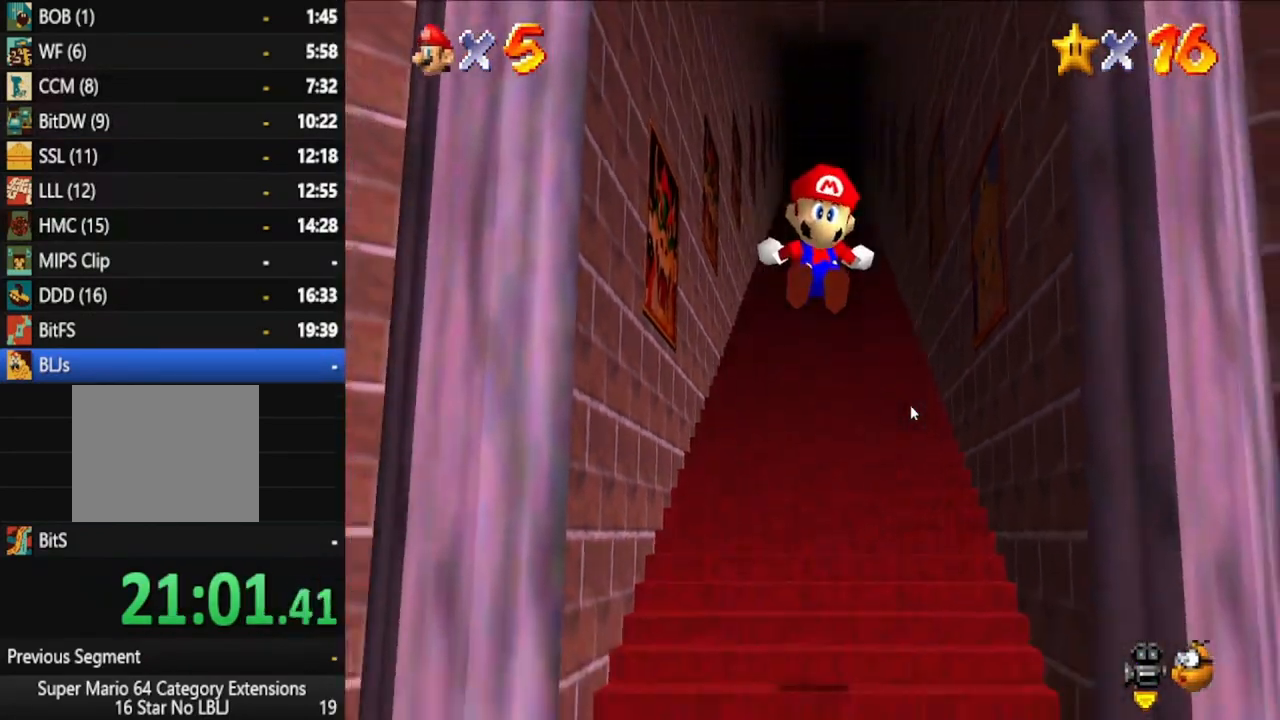
{"buttons": ["A"], "left_stick": "up", "right_stick": "center", "events": [[50, "A", "down"], [117, "A", "up"], [233, "A", "down"], [283, "A", "up"], [383, "A", "down"], [433, "A", "up"], [500, "A", "down"]]}
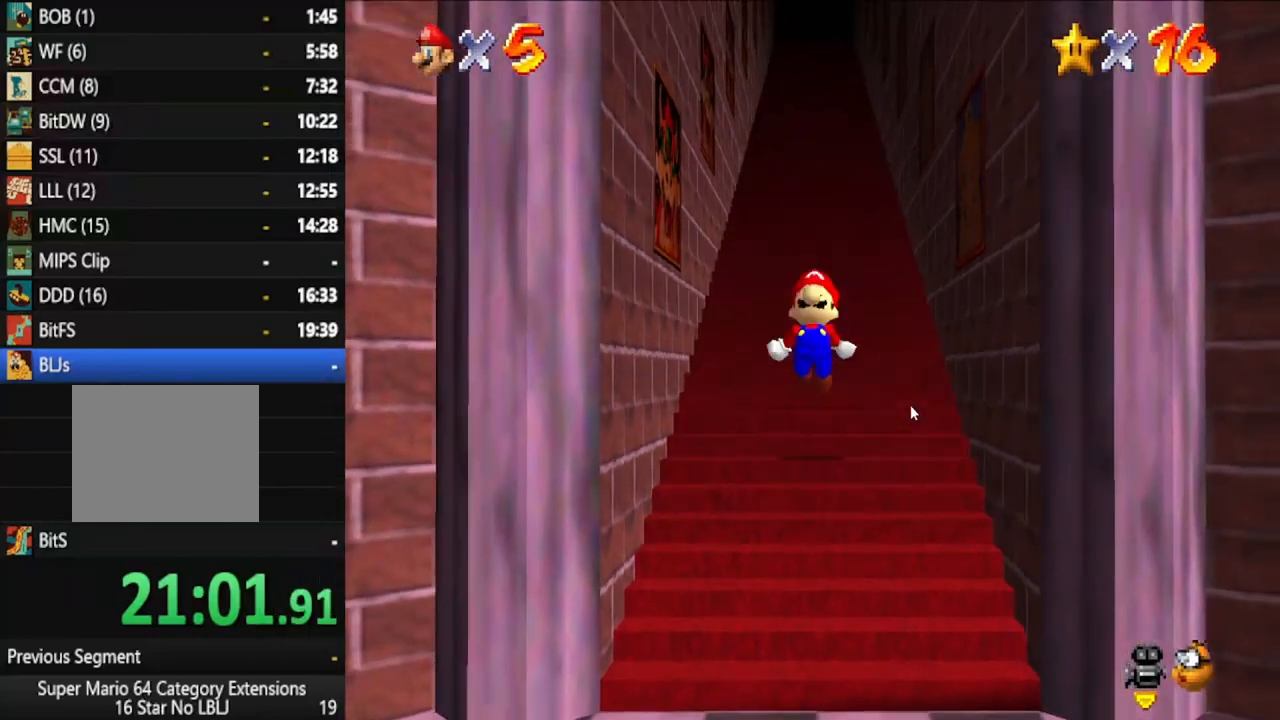
{"buttons": [], "left_stick": "up", "right_stick": "center", "events": [[83, "A", "up"], [150, "A", "down"], [217, "A", "up"], [367, "A", "down"], [467, "A", "up"]]}